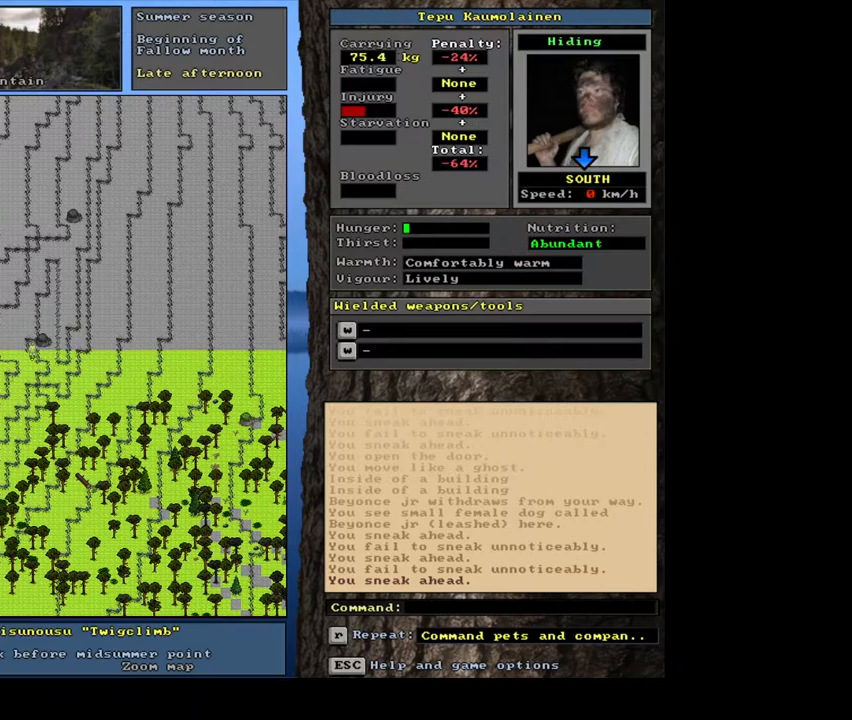
Gameplay with keyboard and mouse; each line is a JSON object with the keys and mouse buttons held at the frame after it. "events" lists presses ("down") and releases ("up") of ".", "/", "0", "1", "2", "3", "4", "5", "6", "7", "8", "9", "a", "alt_l", "alt_r", "b", "backslash", "backspace", "c", "caps_lock", "comma", "ctrl_l", "ctrl_r", "d", "down", "e", "equals", "escape", "f", "f1", "f10", "f11", "f12", "f2", "f3", "f4", "f5", "f6", "f7", "f8", "f9", "g", "h", "i", "j", "k", "l", "lbracket", "left", "m", "minus", "n", "num0", "num1", "num2", "num3", "num4", "num5", "num6", "num7", "num8", "num9", "o", "p", "q", "quote", "r", "rbracket", "return", "right", "s", "semicolon", "shift_l", "shift_r", "space", "super", "t", "tab", "tilde", "u", "up", "v", "w", "x", "y", "z", "mouse_left", "mouse_wheel", "mouse_right", "mouse_mb4" and "mouse_mb5" between this image and that frame as [ms after this image, input, new state], when the widget could be followed in between. "mouse_left", "mouse_wheel", "mouse_right", "mouse_mb4", "mouse_mb5" = the "left", "wheel", "right", "mb4", "mb5" buttons of the "mouse" list. No other keys are recorded. "wheel" means that the mouse wheel is clicked or scrolled. Mouse movement is not recorded. Not read: other_keys.
{"keys": ["ctrl_l"], "mouse": [], "events": []}
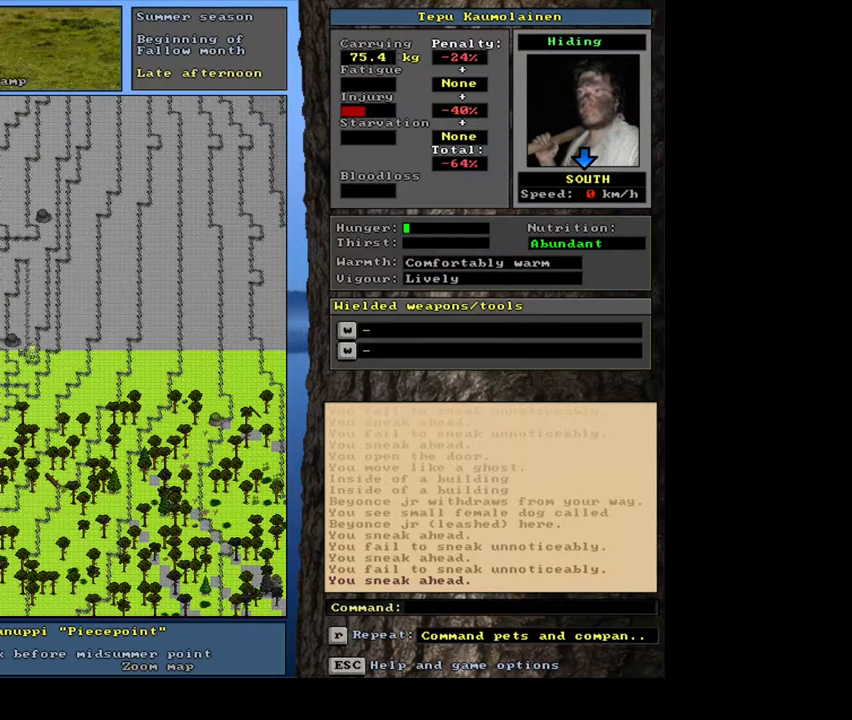
{"keys": ["ctrl_l"], "mouse": [], "events": []}
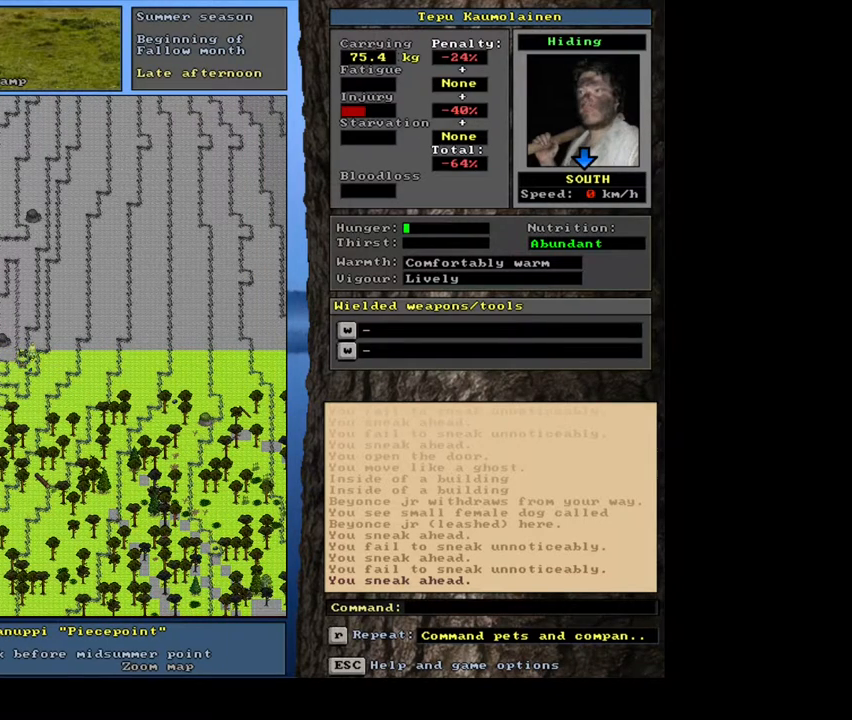
{"keys": [], "mouse": [], "events": [[250, "ctrl_l", "up"]]}
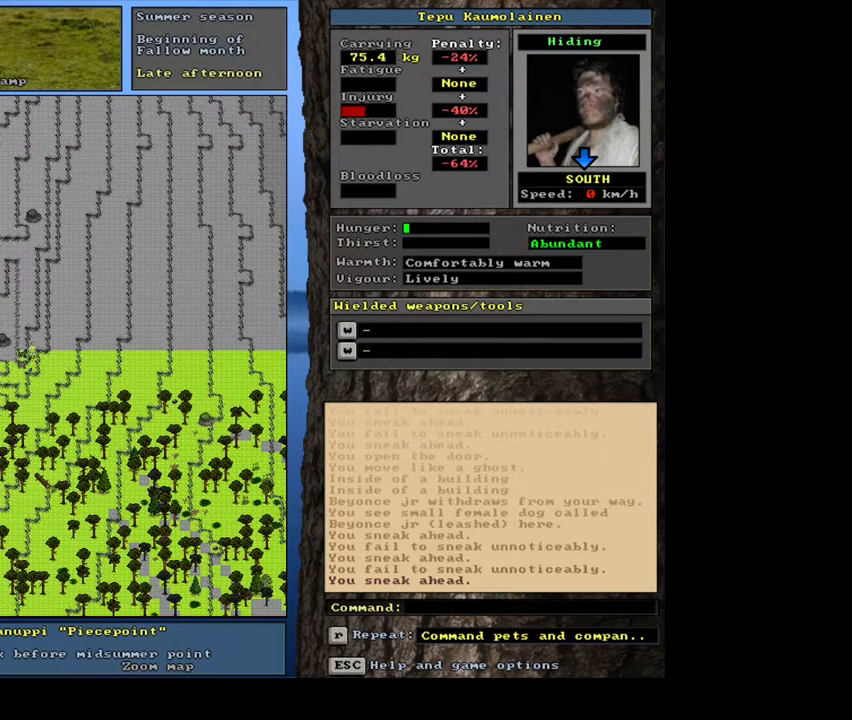
{"keys": [], "mouse": [], "events": [[400, "d", "down"], [500, "d", "up"]]}
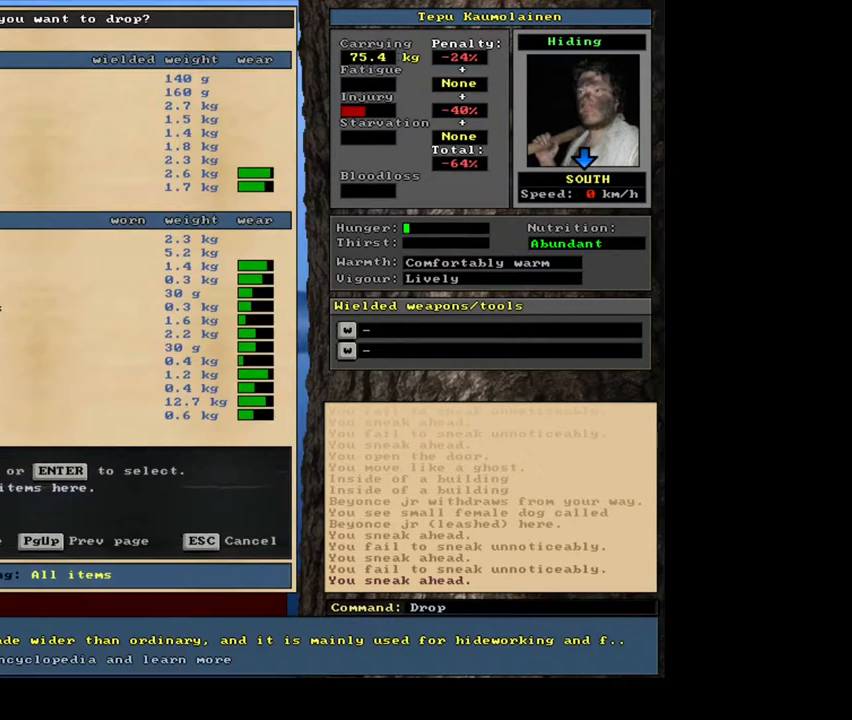
{"keys": [], "mouse": [], "events": [[50, "shift_l", "down"], [117, "equals", "down"], [183, "equals", "up"], [217, "shift_l", "up"], [350, "space", "down"], [417, "space", "up"]]}
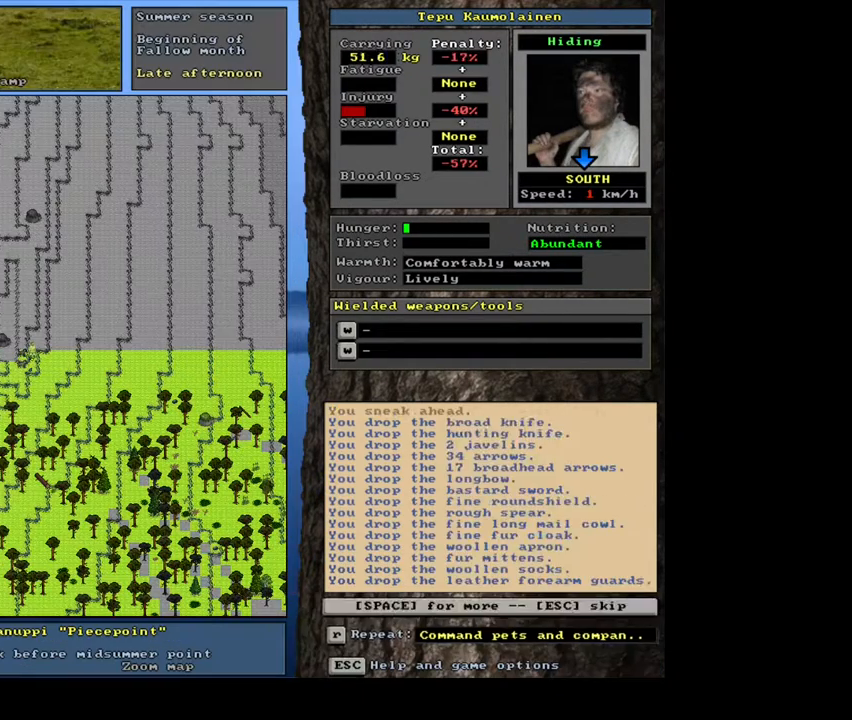
{"keys": [], "mouse": [], "events": [[17, "space", "down"], [100, "space", "up"], [183, "space", "down"], [217, "space", "up"], [300, "space", "down"], [383, "space", "up"]]}
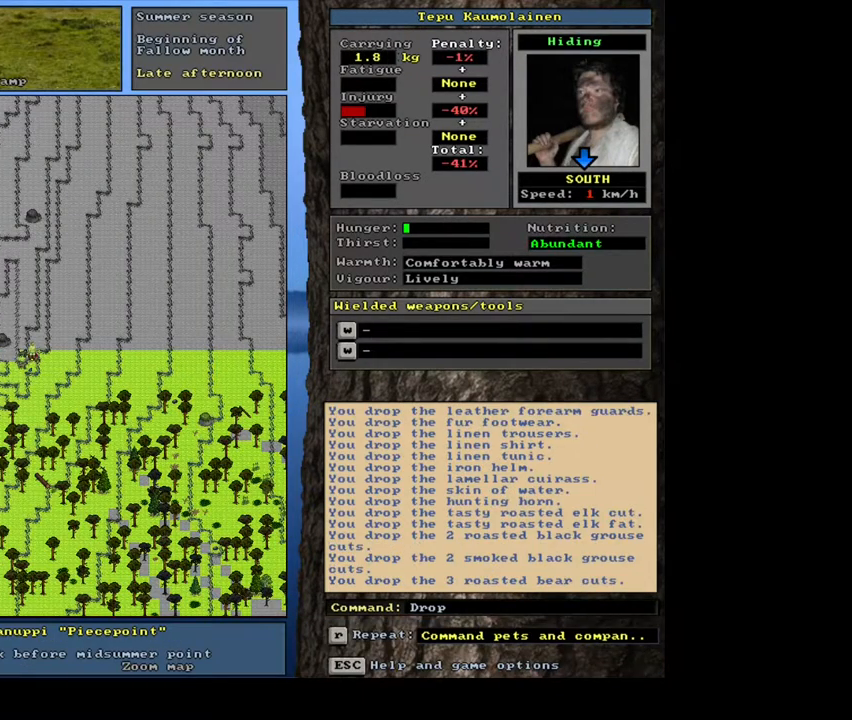
{"keys": [], "mouse": [], "events": [[150, "ctrl_l", "down"], [267, "ctrl_l", "up"]]}
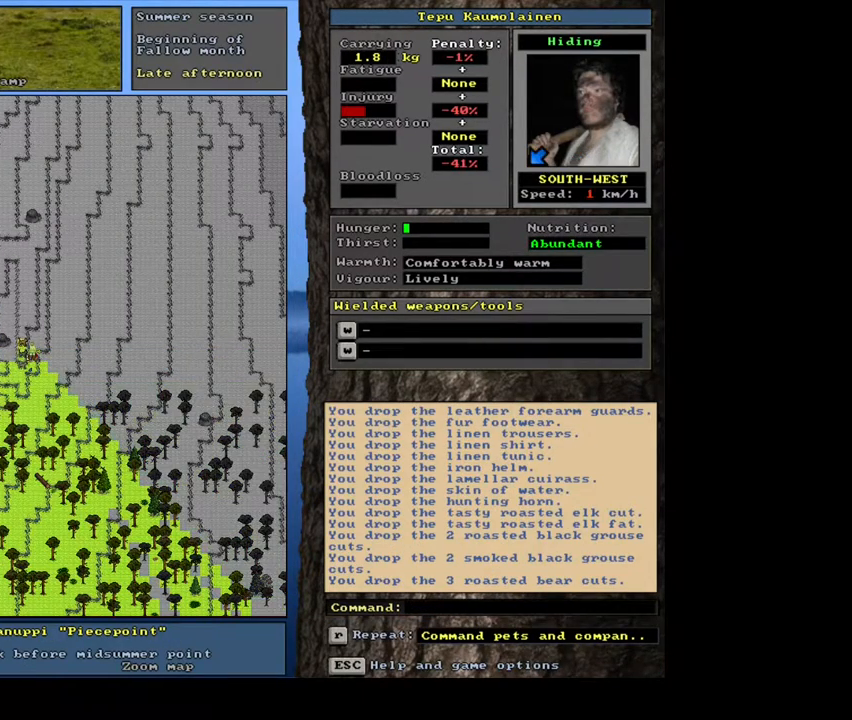
{"keys": [], "mouse": [], "events": []}
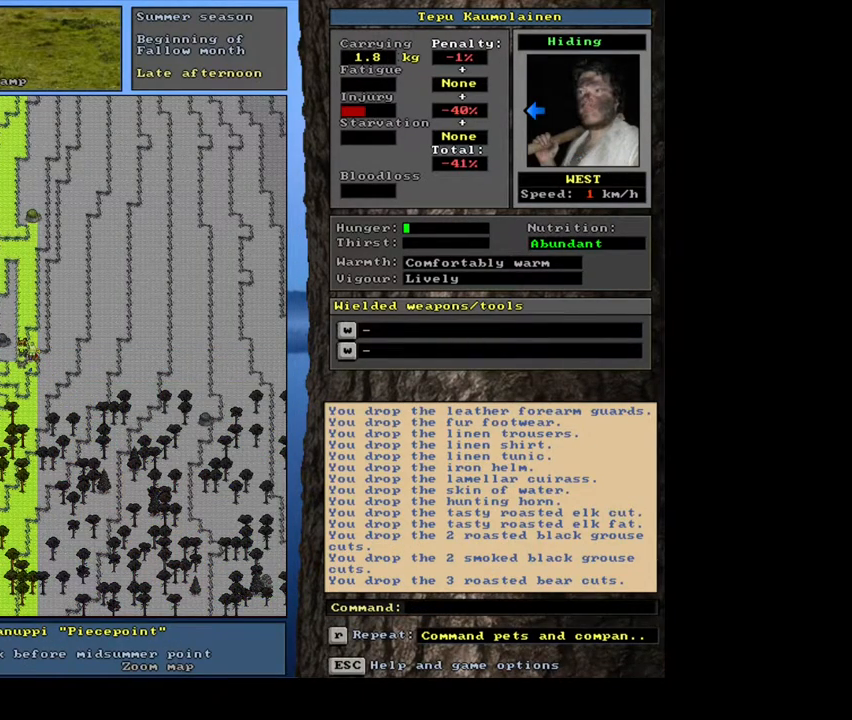
{"keys": ["ctrl_l"], "mouse": [], "events": [[133, "ctrl_l", "down"]]}
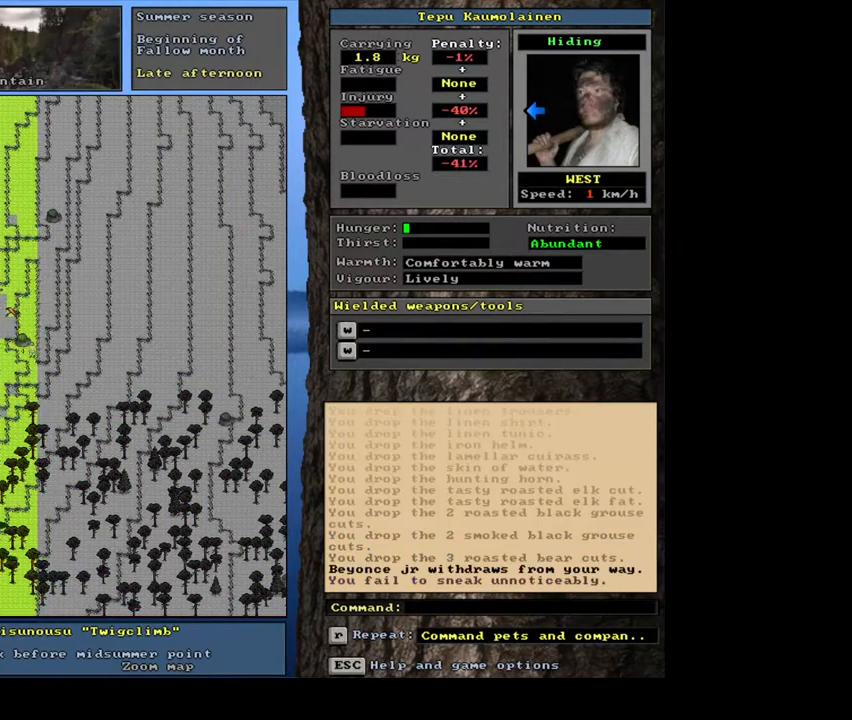
{"keys": ["ctrl_l"], "mouse": [], "events": []}
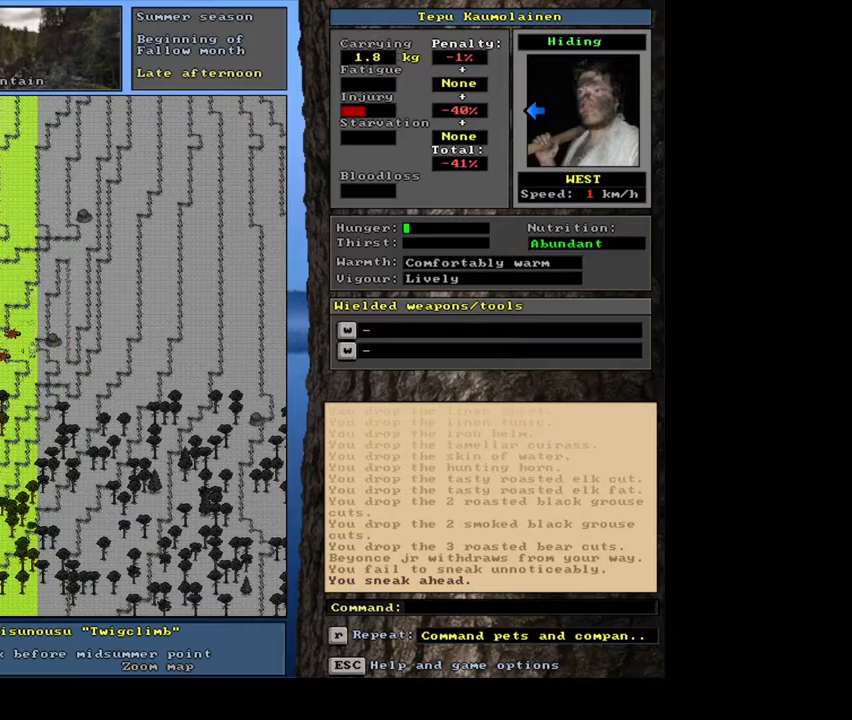
{"keys": ["ctrl_l"], "mouse": [], "events": []}
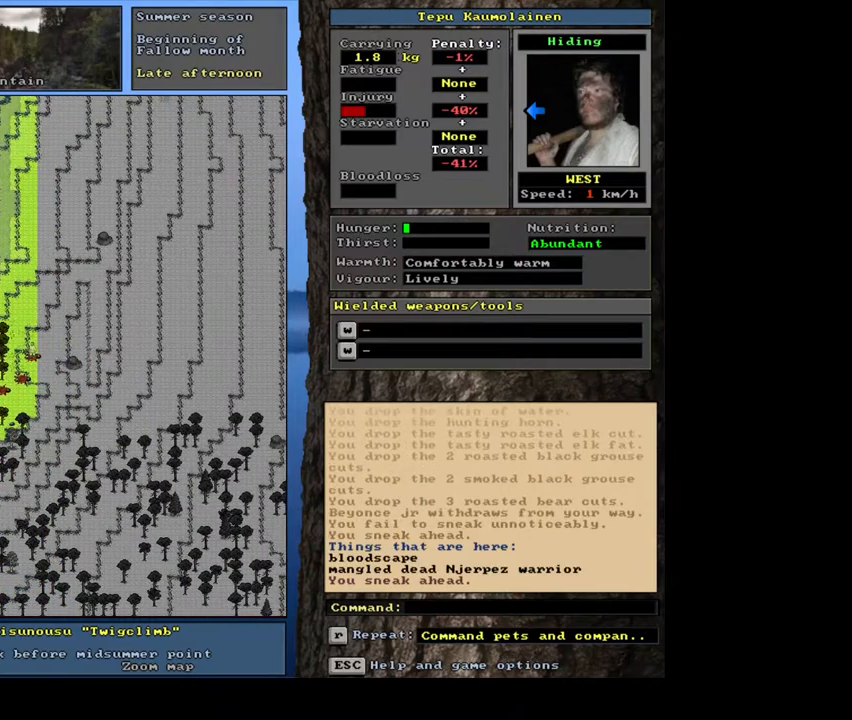
{"keys": [], "mouse": [], "events": [[333, "ctrl_l", "up"]]}
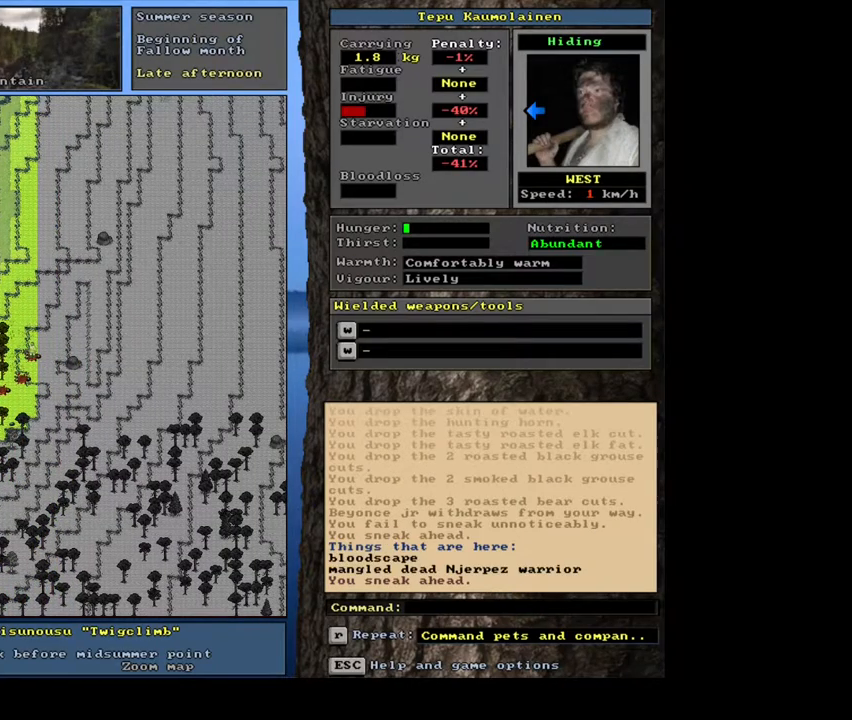
{"keys": ["g"], "mouse": [], "events": [[467, "g", "down"]]}
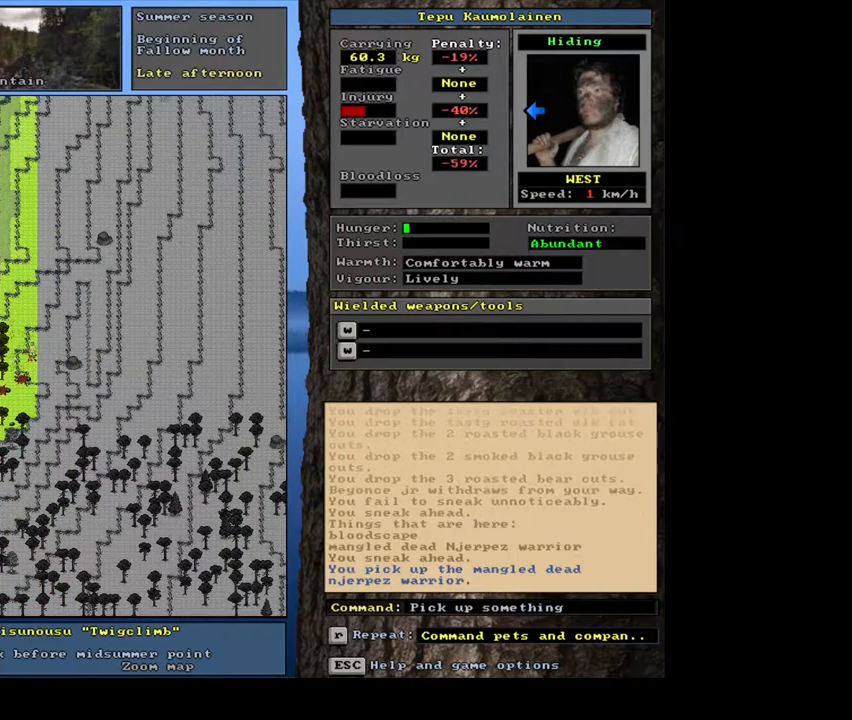
{"keys": [], "mouse": [], "events": [[50, "g", "up"]]}
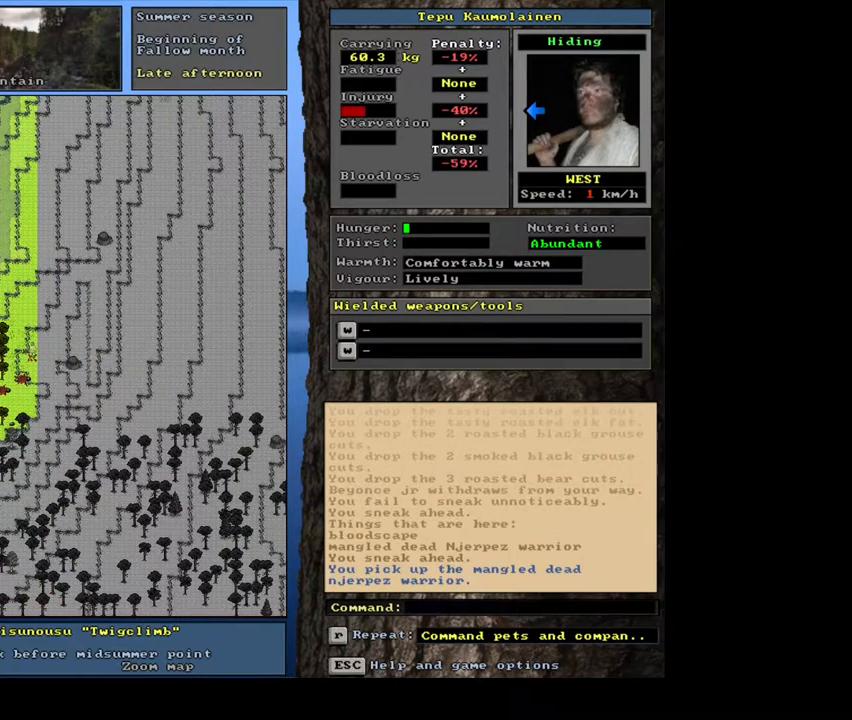
{"keys": ["ctrl_l"], "mouse": [], "events": [[283, "ctrl_l", "down"]]}
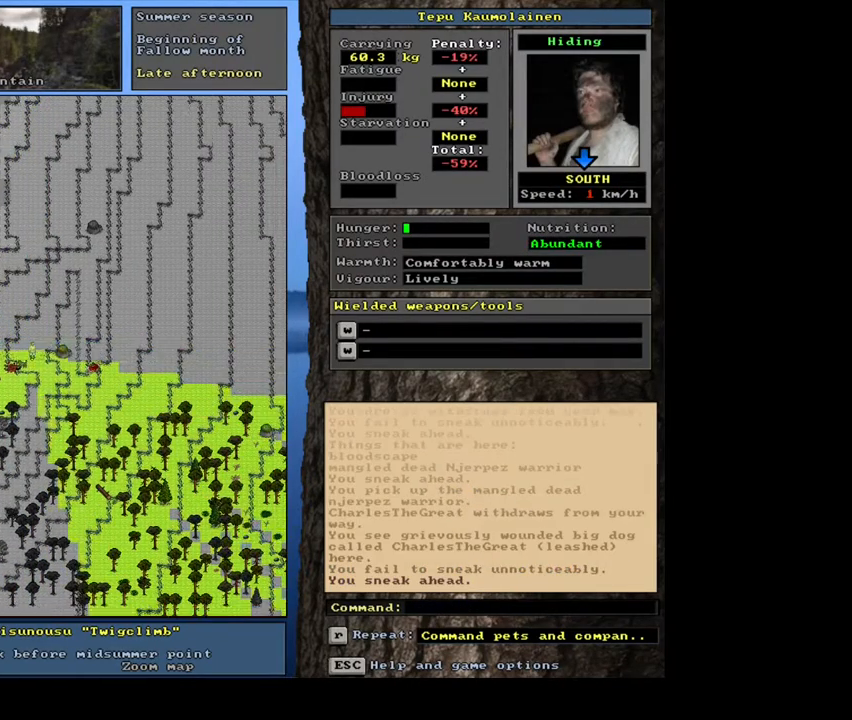
{"keys": ["ctrl_l"], "mouse": [], "events": []}
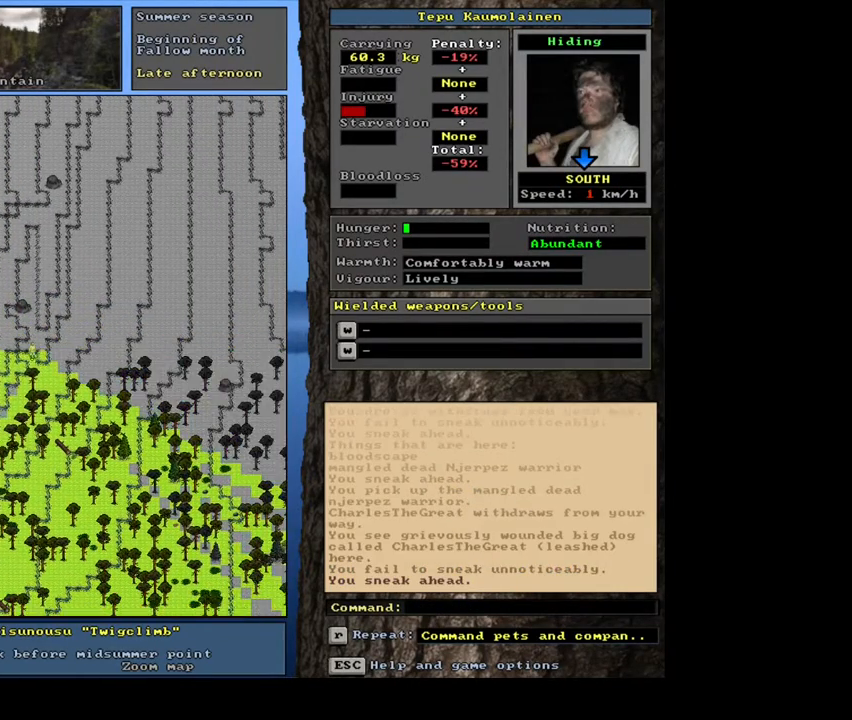
{"keys": ["ctrl_l"], "mouse": [], "events": []}
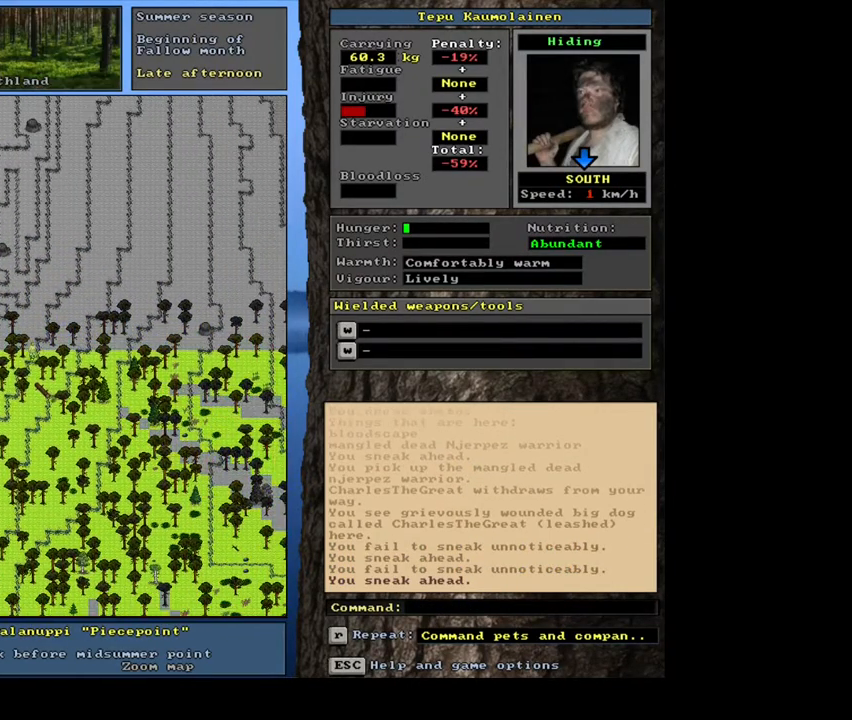
{"keys": ["ctrl_l"], "mouse": [], "events": []}
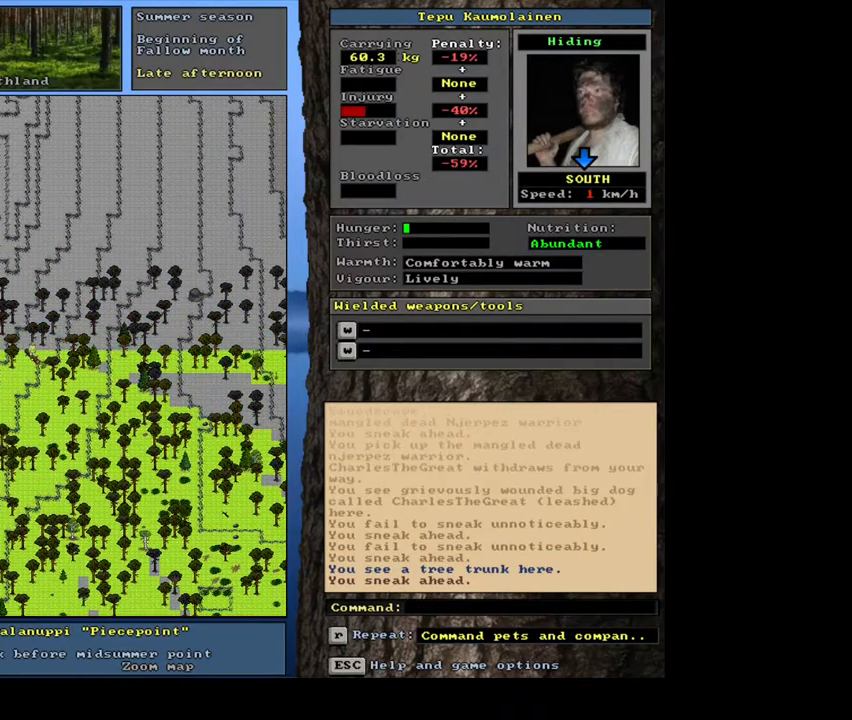
{"keys": [], "mouse": [], "events": [[383, "ctrl_l", "up"]]}
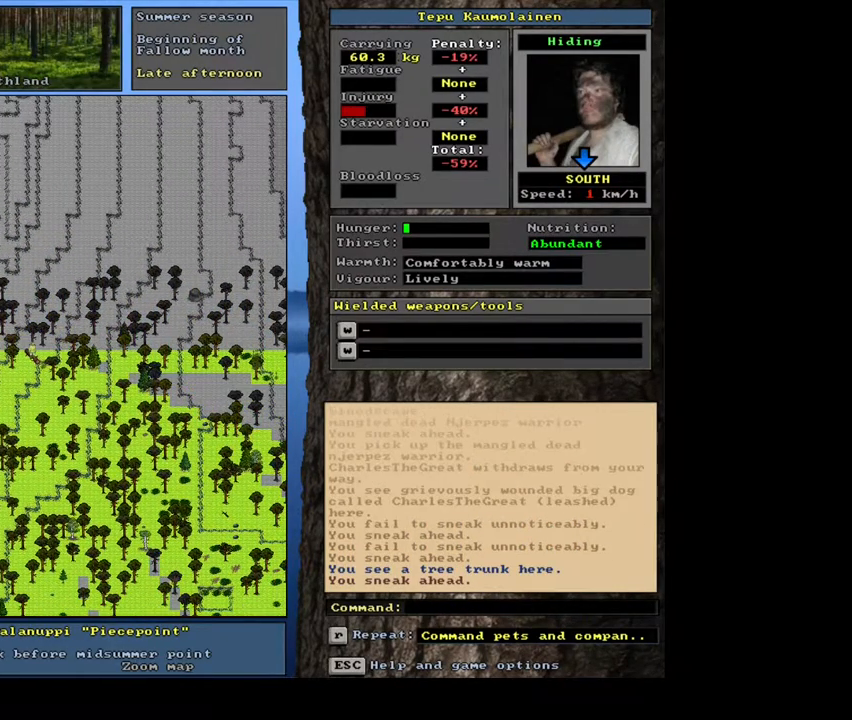
{"keys": [], "mouse": [], "events": []}
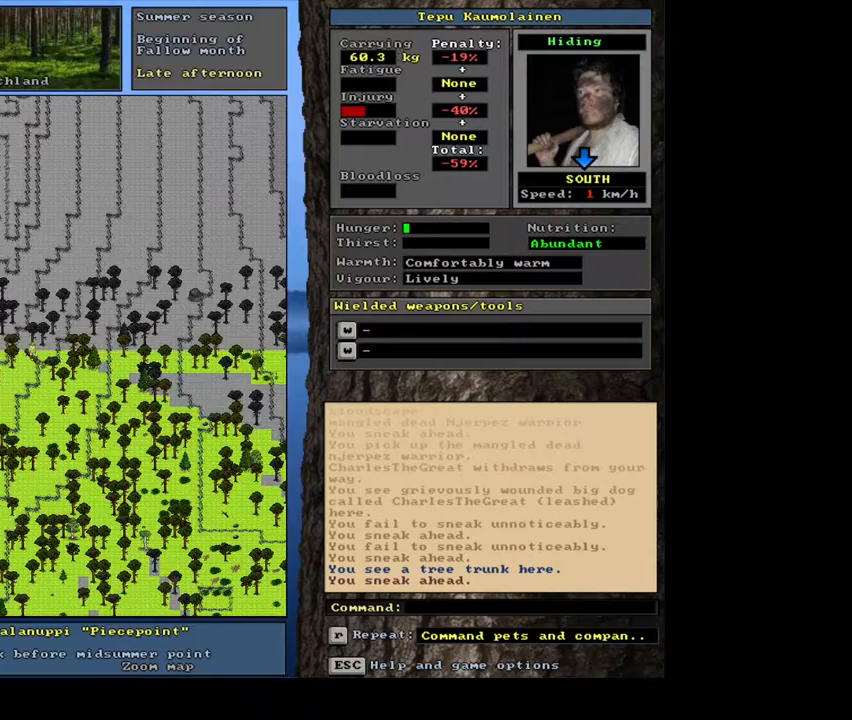
{"keys": [], "mouse": [], "events": [[83, "d", "down"], [167, "d", "up"]]}
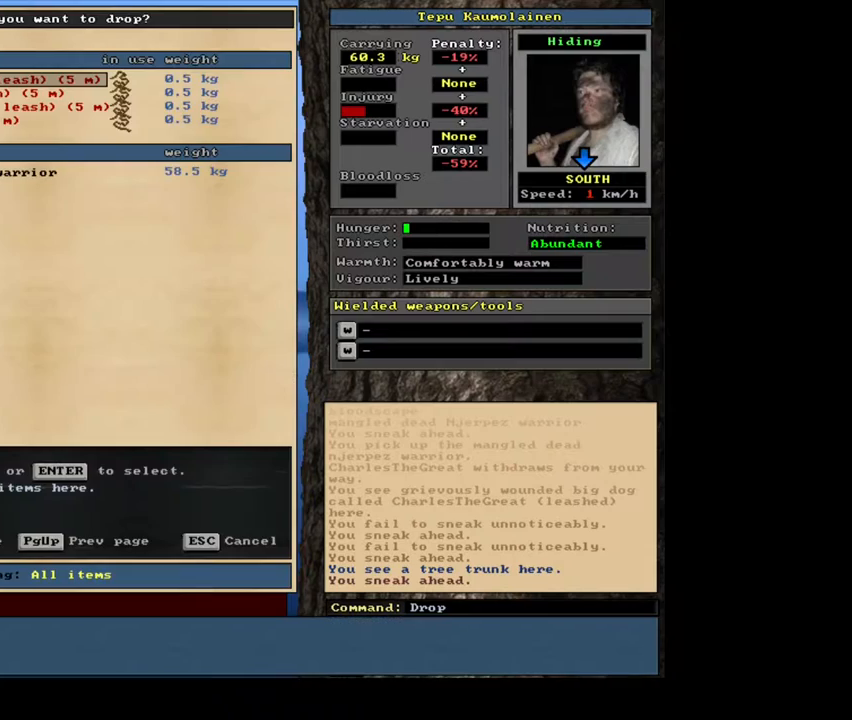
{"keys": [], "mouse": [], "events": []}
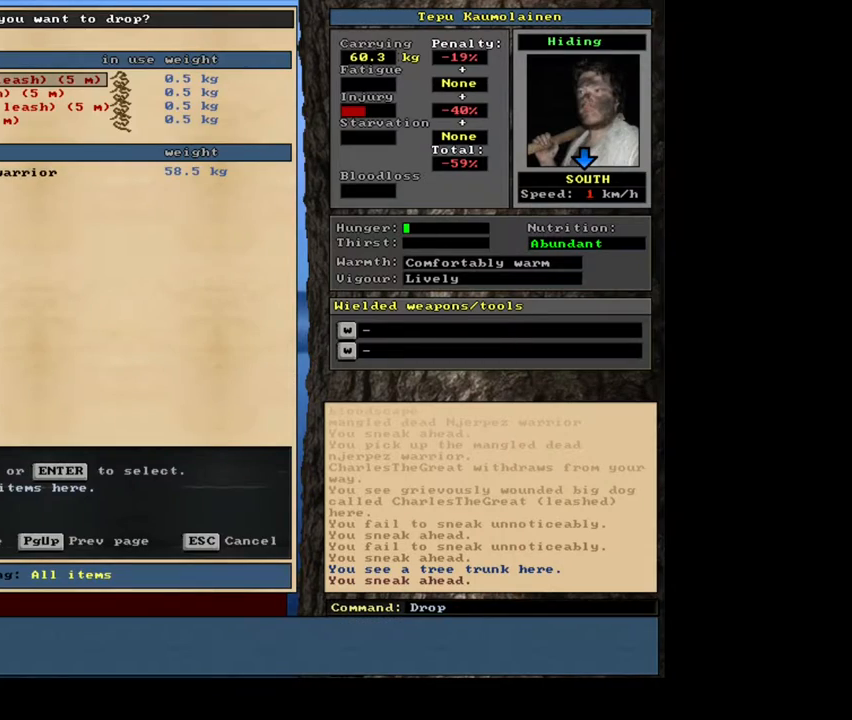
{"keys": ["e"], "mouse": [], "events": [[50, "u", "down"], [133, "u", "up"], [417, "e", "down"]]}
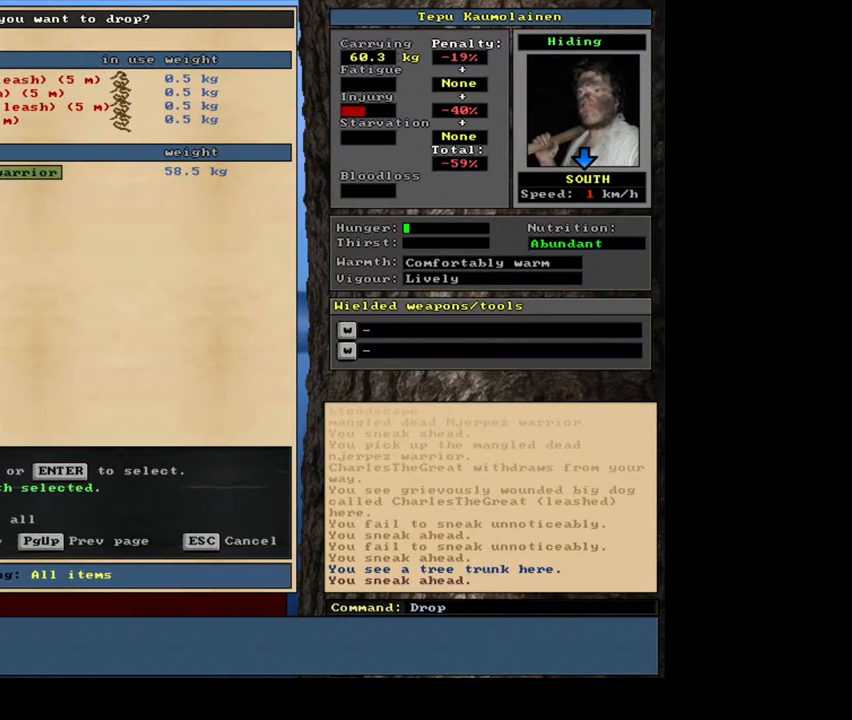
{"keys": [], "mouse": [], "events": [[33, "e", "up"], [217, "space", "down"], [333, "space", "up"]]}
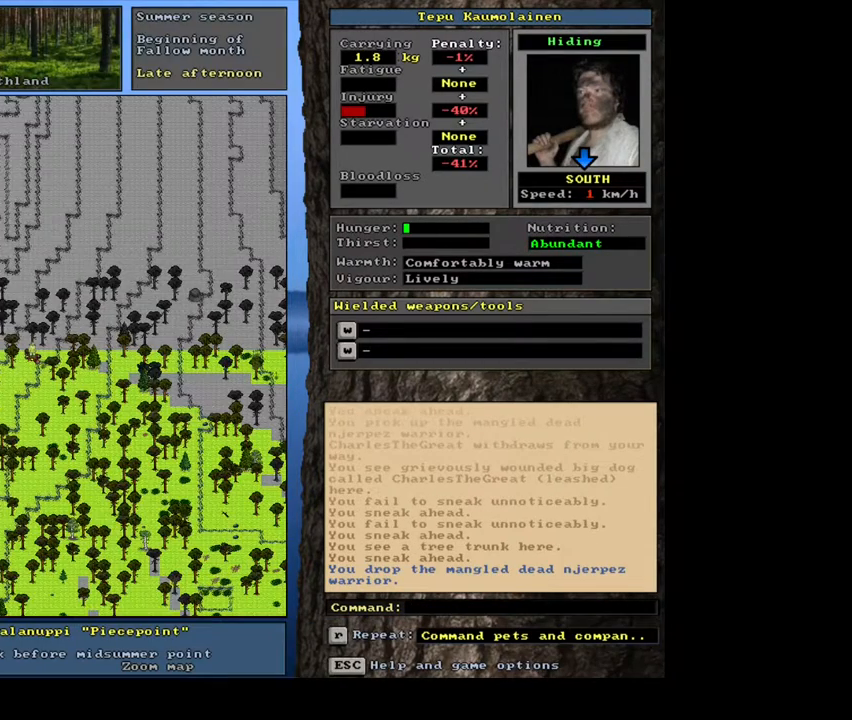
{"keys": ["ctrl_l"], "mouse": [], "events": [[350, "ctrl_l", "down"]]}
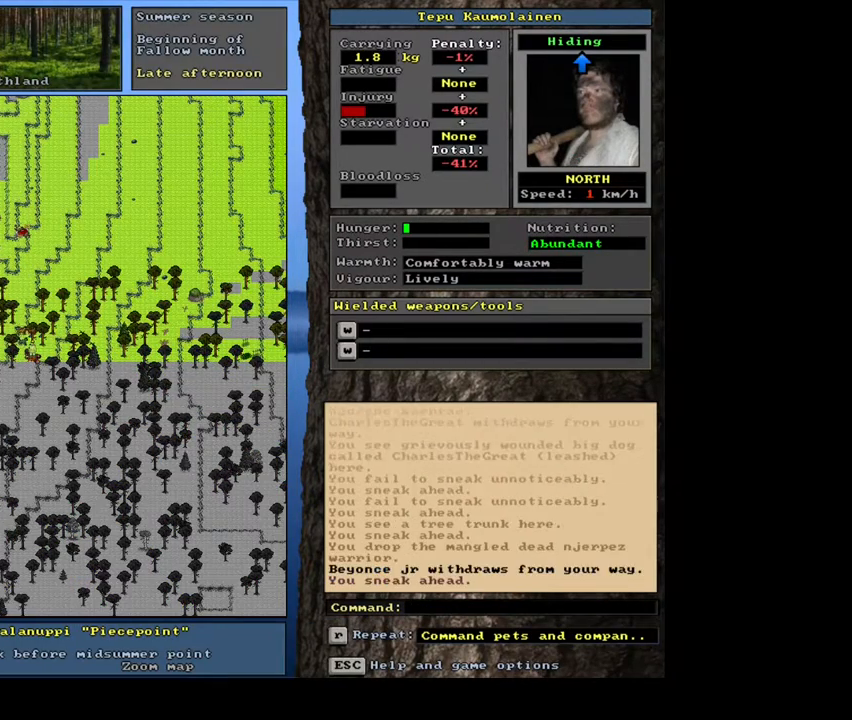
{"keys": ["ctrl_l"], "mouse": [], "events": []}
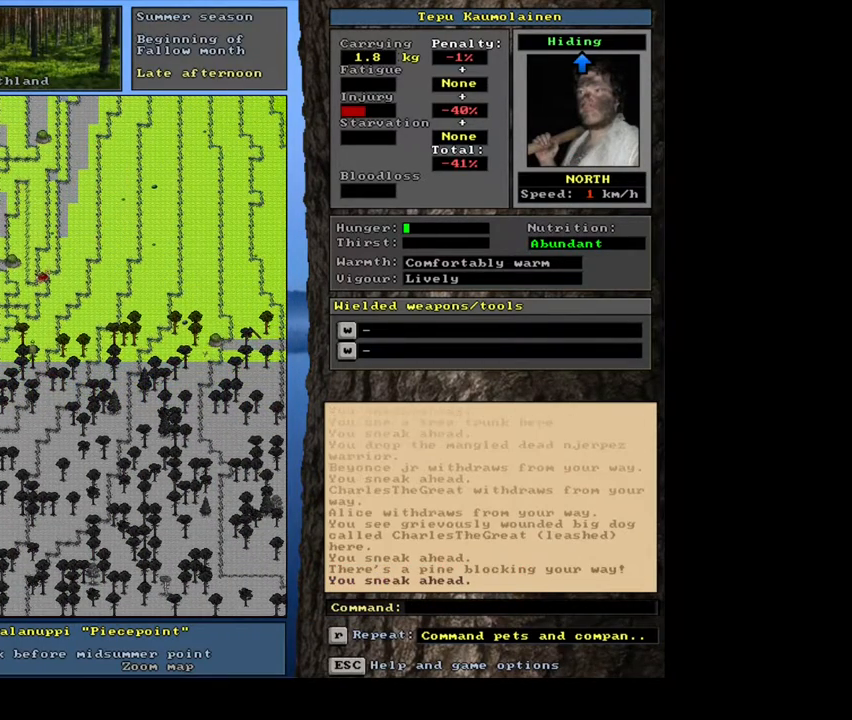
{"keys": ["ctrl_l"], "mouse": [], "events": []}